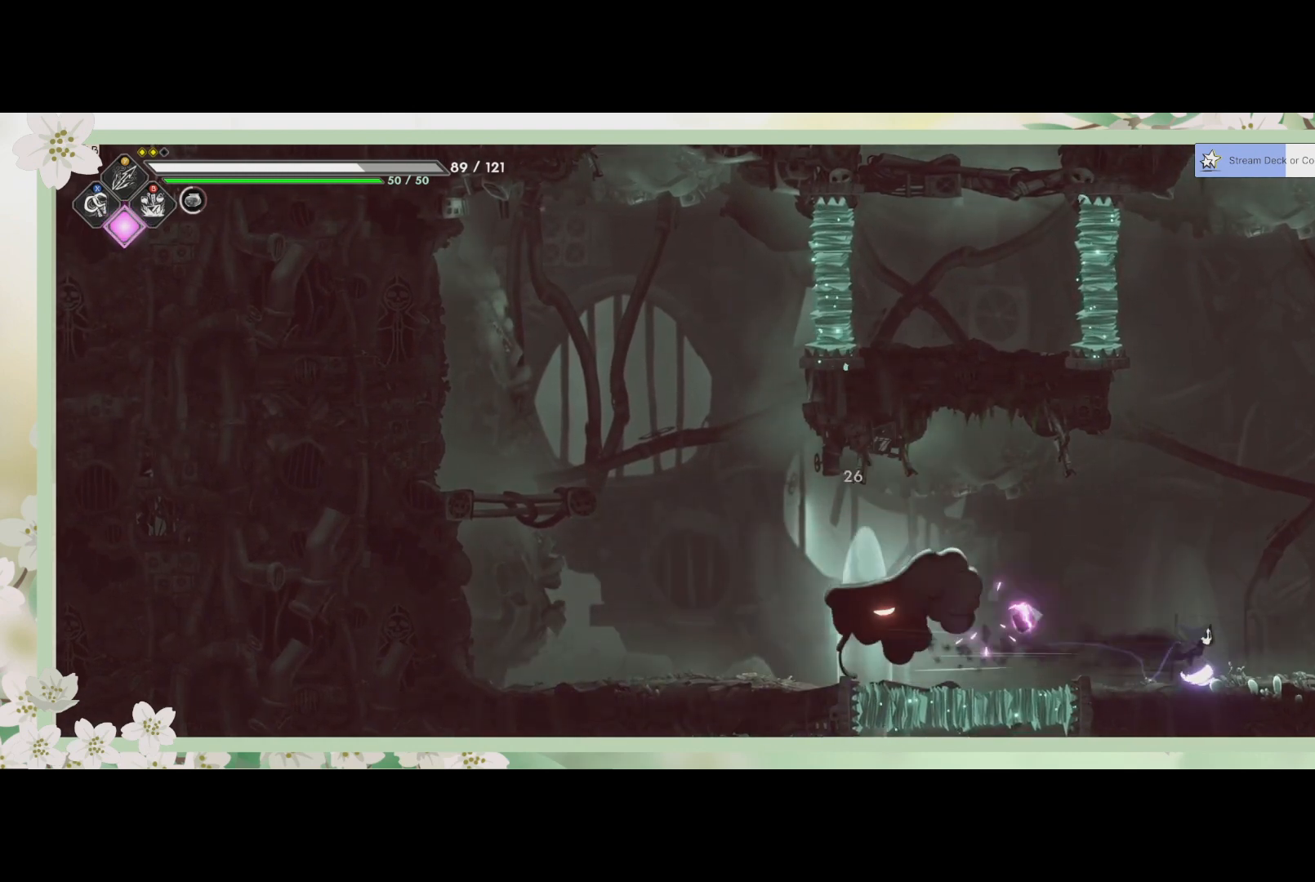
Gameplay with a controller (PlayStation layout); each line is a JSON object with the inputs held at the frame after it. "events" lists button and stick changes between this image and that frame as [ms after this image, input, new state], when the widget could be followed in between. Not read: right_stick.
{"buttons": [], "left_stick": "left", "events": [[333, "left_stick", "left"]]}
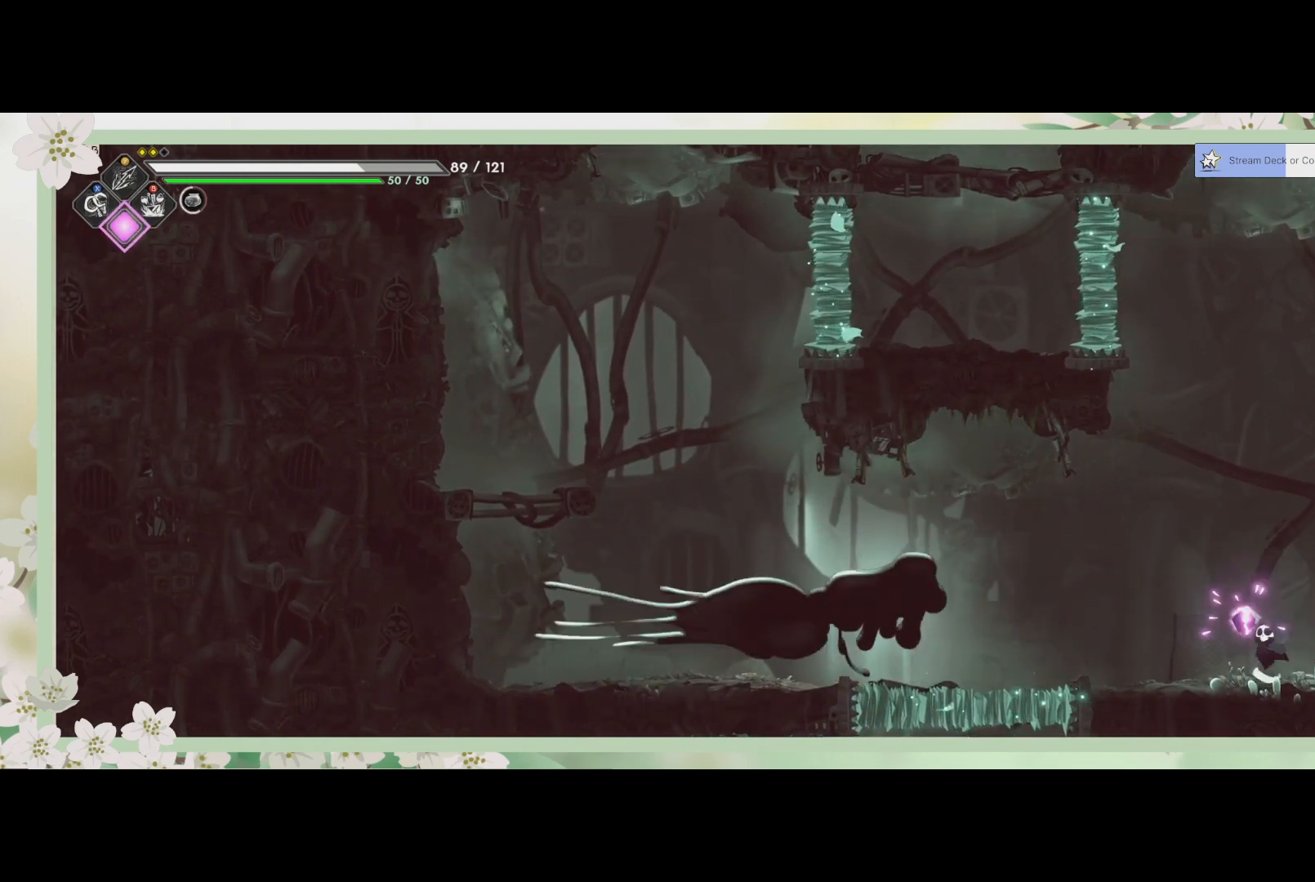
{"buttons": ["SQUARE"], "left_stick": "center", "events": [[67, "R2", "down"], [233, "R2", "up"], [233, "SQUARE", "down"], [233, "left_stick", "center"], [367, "SQUARE", "up"], [400, "SQUARE", "down"]]}
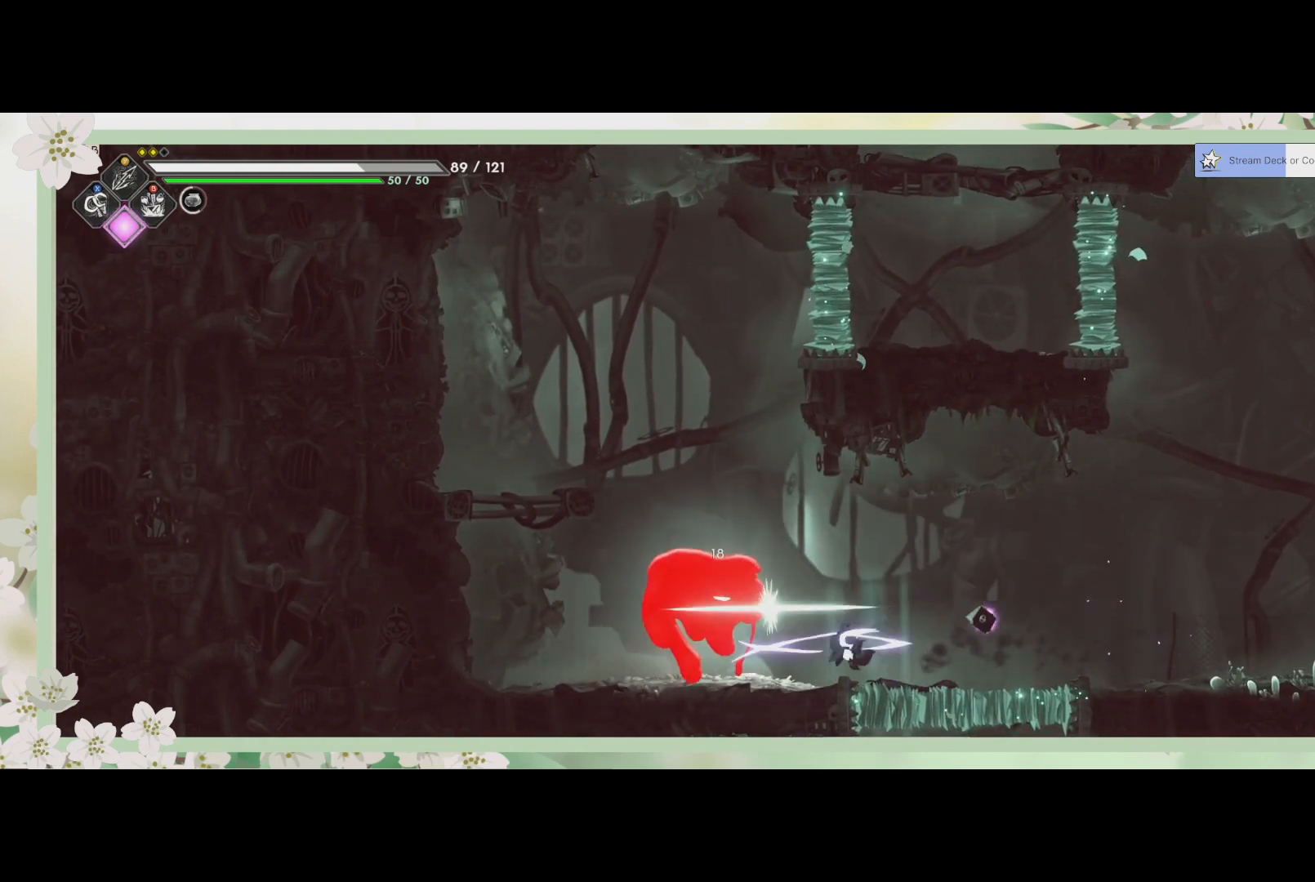
{"buttons": [], "left_stick": "center", "events": [[33, "SQUARE", "up"], [100, "SQUARE", "down"], [167, "SQUARE", "up"], [233, "SQUARE", "down"], [300, "SQUARE", "up"], [367, "SQUARE", "down"], [467, "SQUARE", "up"]]}
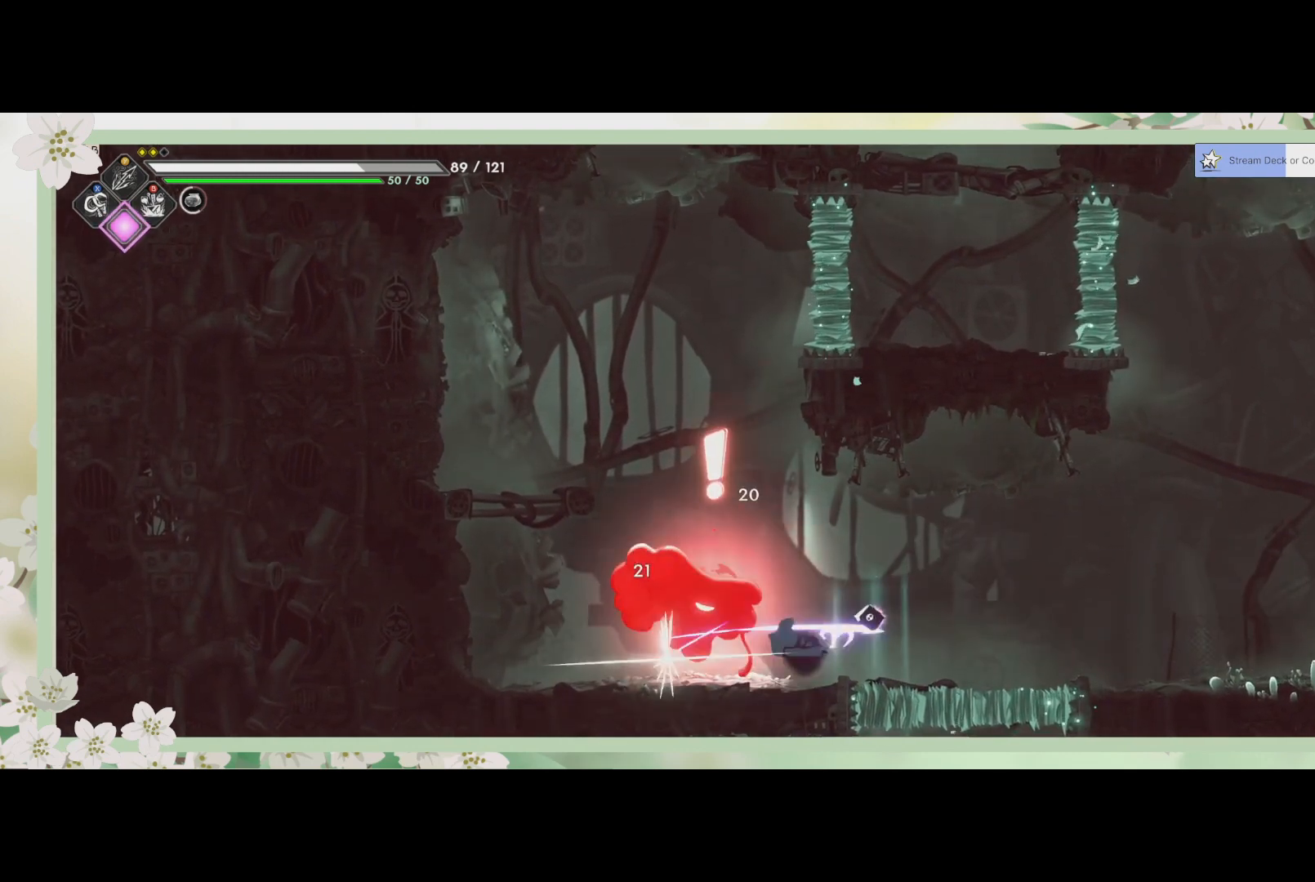
{"buttons": [], "left_stick": "left", "events": [[33, "SQUARE", "down"], [167, "SQUARE", "up"], [200, "R2", "down"], [200, "left_stick", "up-left"], [333, "left_stick", "left"], [433, "R2", "up"]]}
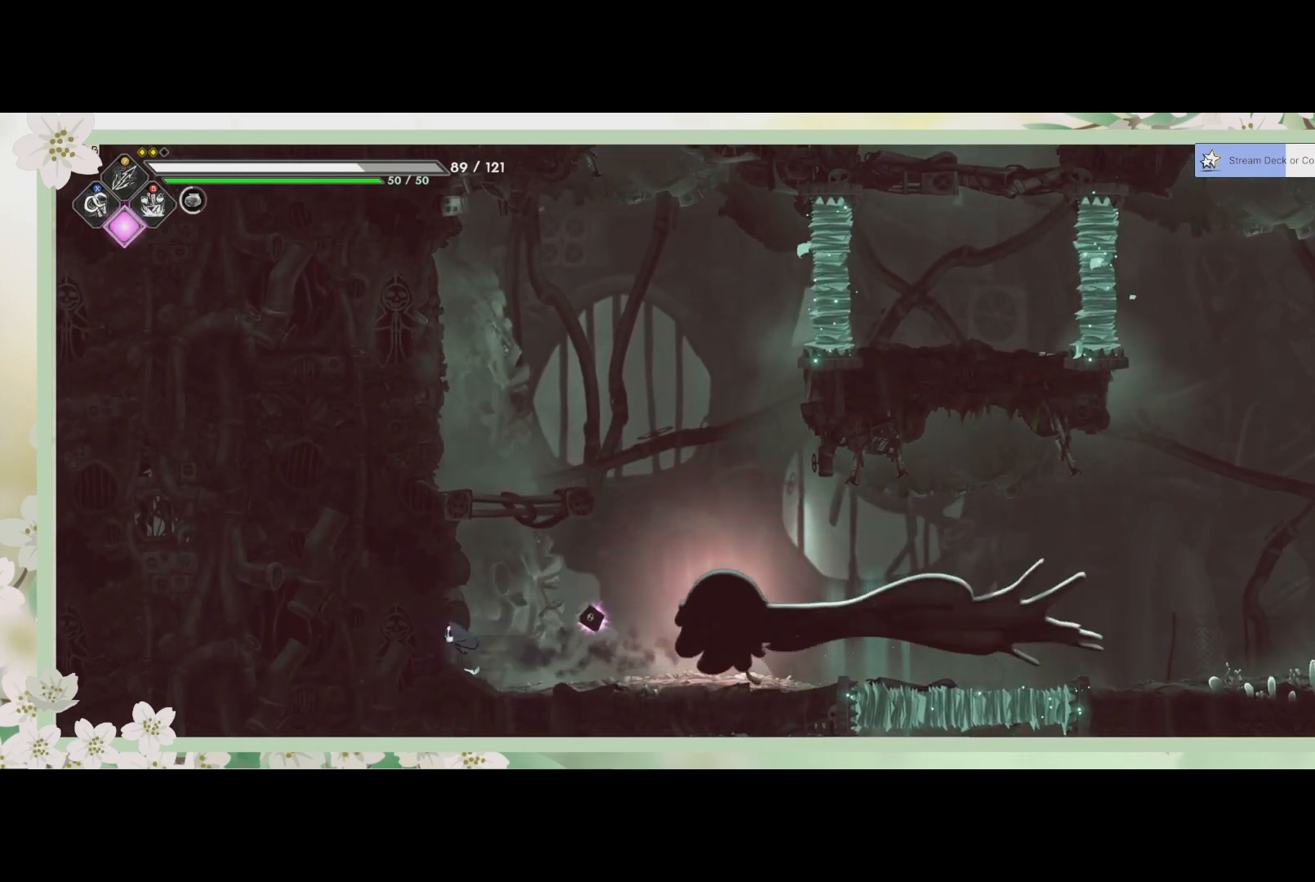
{"buttons": ["SQUARE"], "left_stick": "center", "events": [[33, "left_stick", "right"], [333, "SQUARE", "down"], [433, "SQUARE", "up"], [467, "left_stick", "center"], [500, "SQUARE", "down"]]}
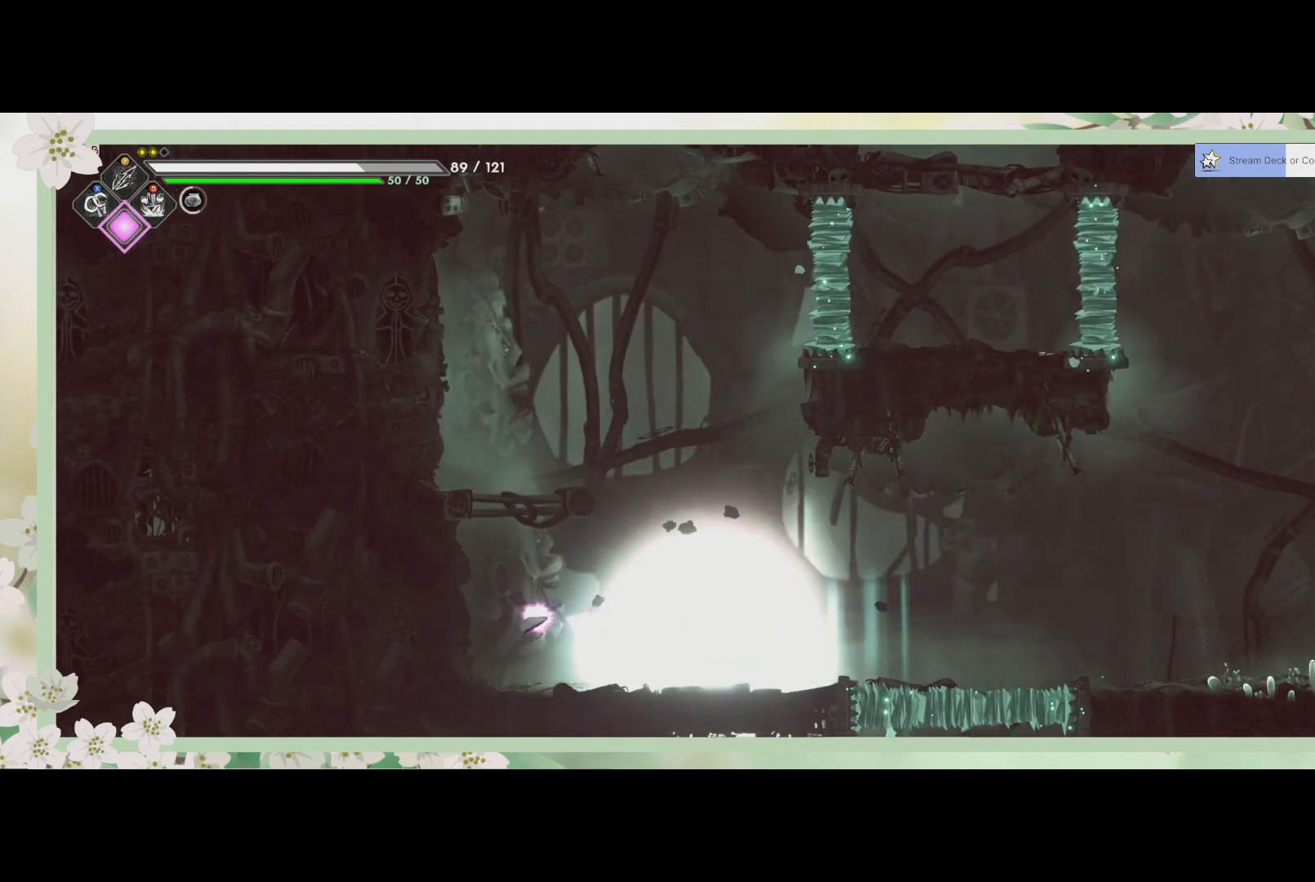
{"buttons": [], "left_stick": "center", "events": [[100, "SQUARE", "up"], [167, "SQUARE", "down"], [233, "SQUARE", "up"], [267, "SQUARE", "down"], [300, "SQUARE", "up"], [400, "SQUARE", "down"], [467, "SQUARE", "up"]]}
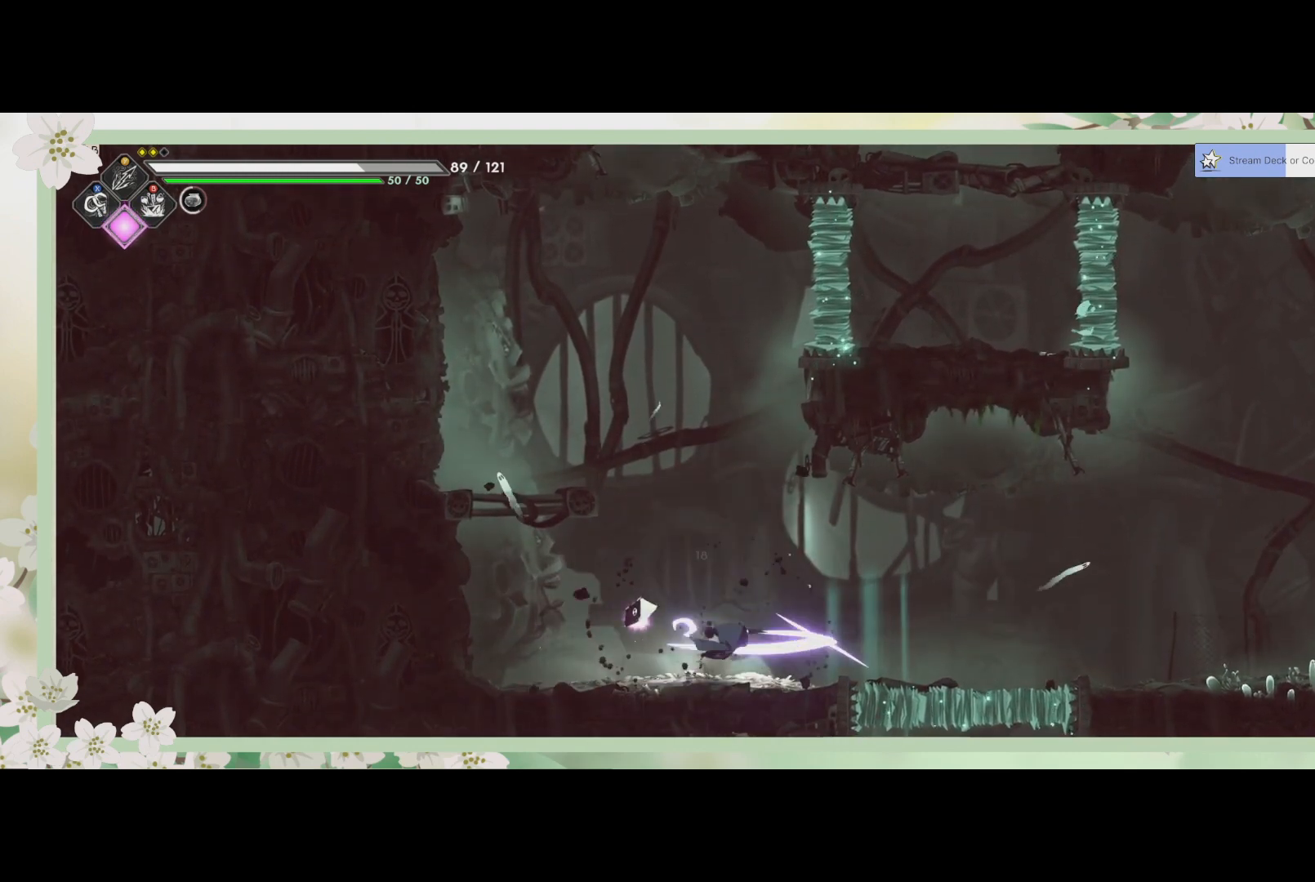
{"buttons": [], "left_stick": "right", "events": [[500, "left_stick", "right"]]}
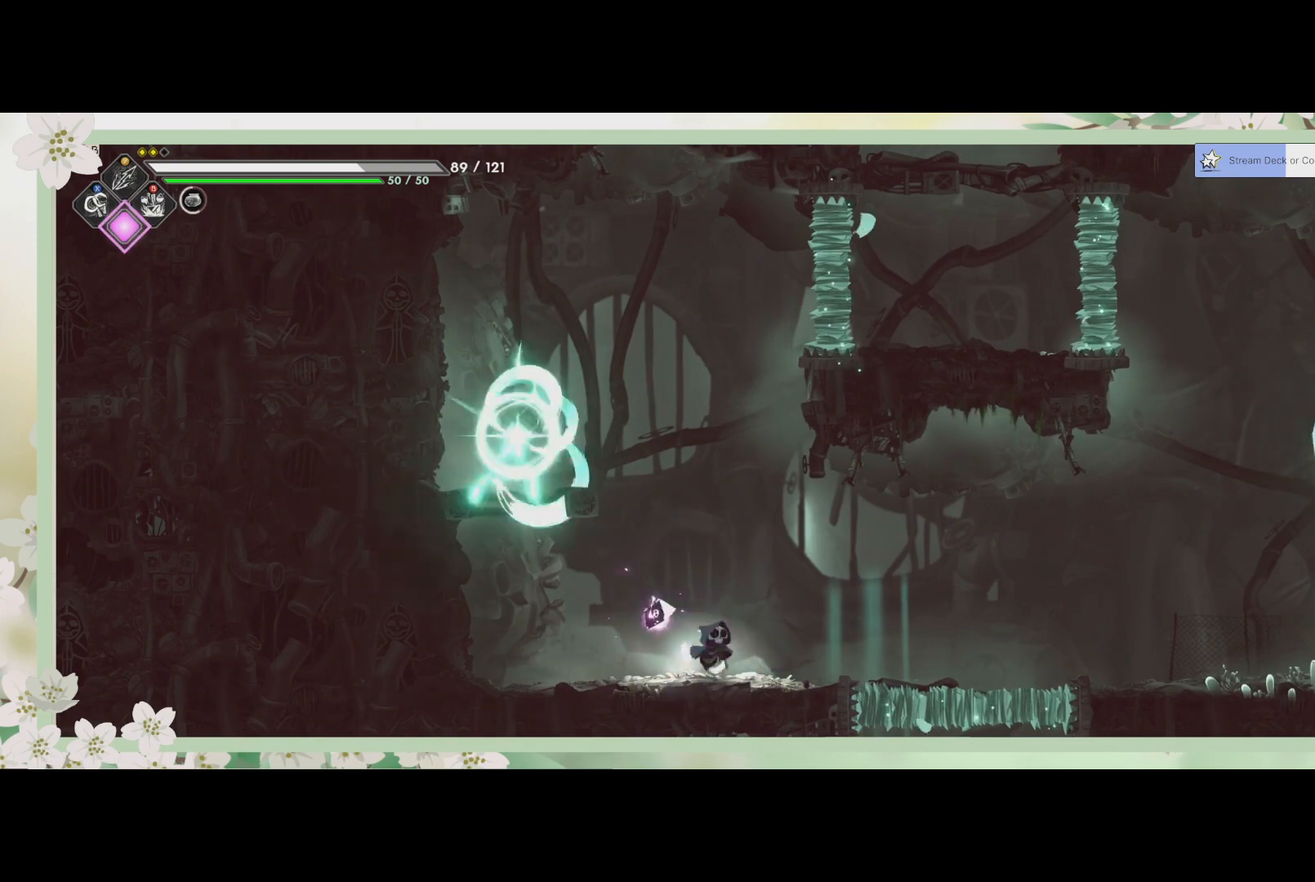
{"buttons": [], "left_stick": "up-left", "events": [[233, "left_stick", "up-left"]]}
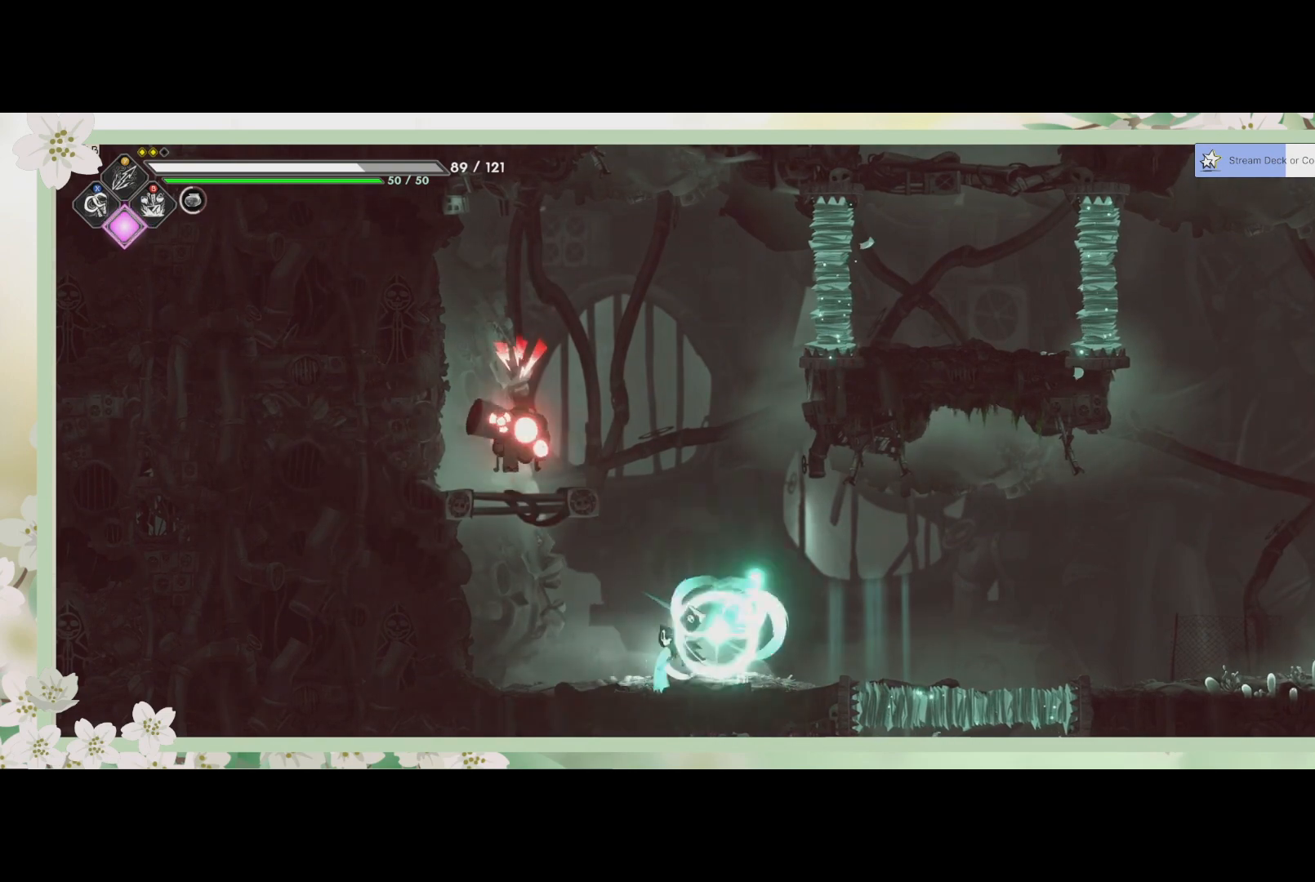
{"buttons": [], "left_stick": "up-left", "events": [[67, "CROSS", "down"], [300, "CROSS", "up"], [367, "SQUARE", "down"], [467, "SQUARE", "up"]]}
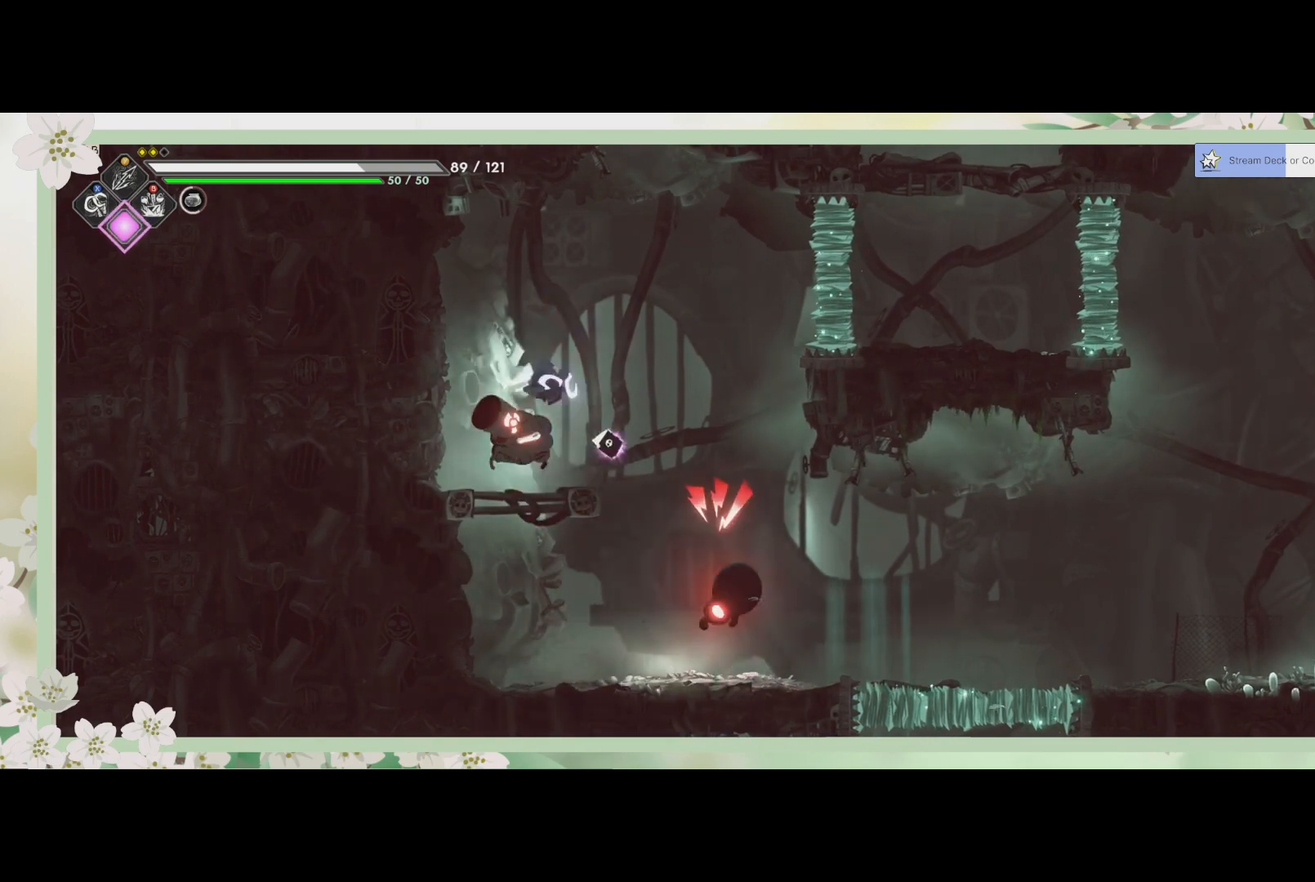
{"buttons": [], "left_stick": "down", "events": [[367, "SQUARE", "down"], [433, "SQUARE", "up"], [433, "left_stick", "down"]]}
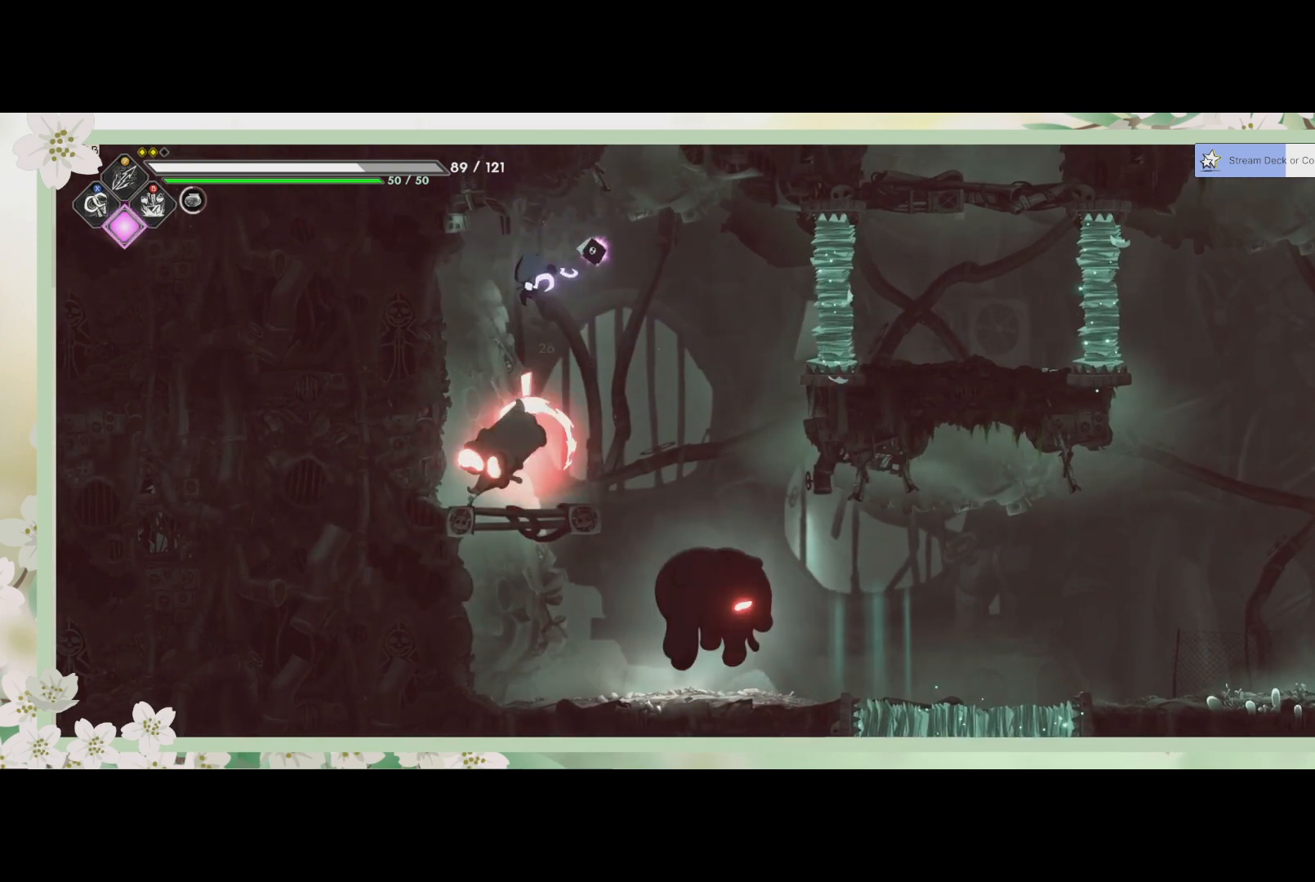
{"buttons": ["SQUARE"], "left_stick": "down", "events": [[33, "SQUARE", "down"], [133, "SQUARE", "up"], [167, "SQUARE", "down"], [300, "SQUARE", "up"], [333, "SQUARE", "down"], [400, "SQUARE", "up"], [433, "SQUARE", "down"]]}
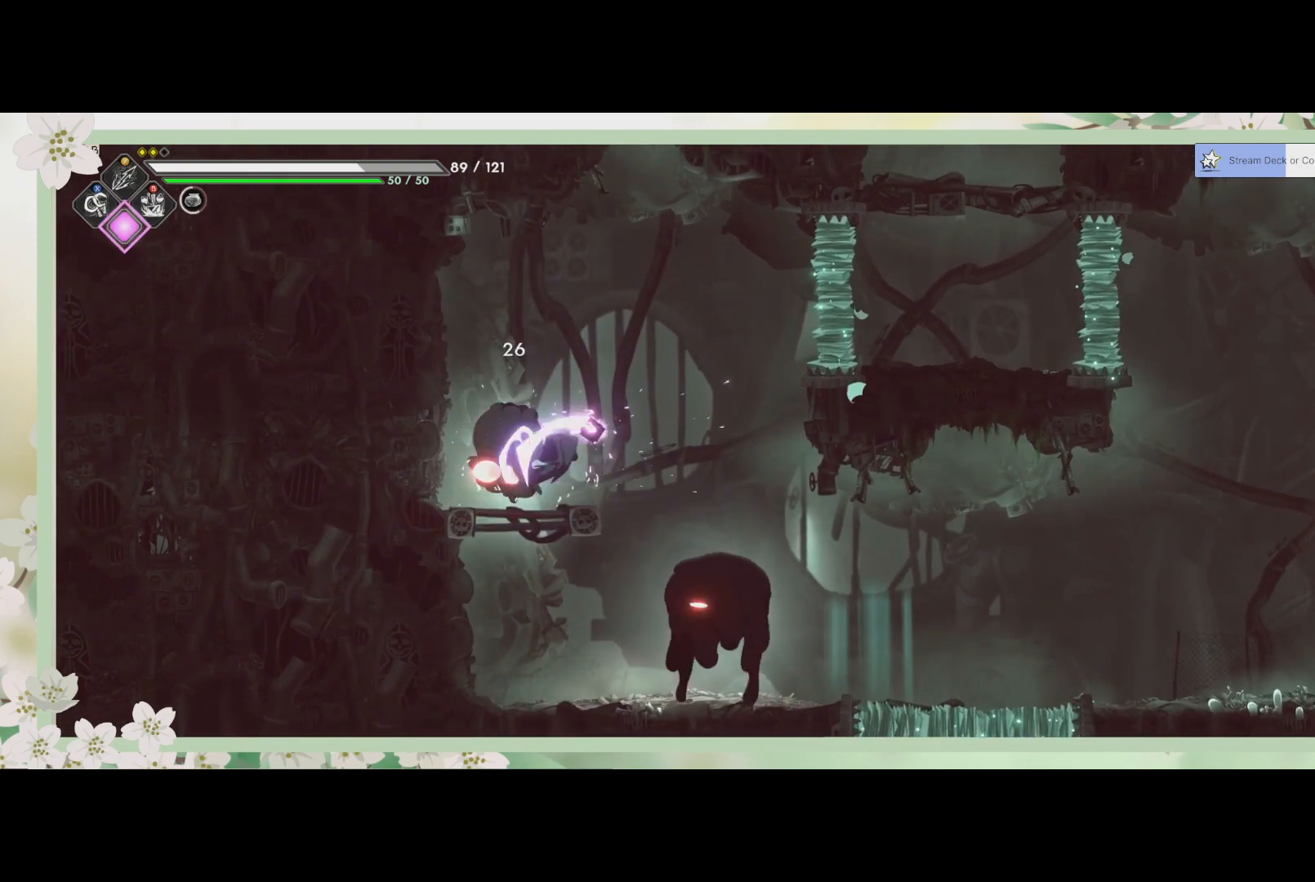
{"buttons": [], "left_stick": "center", "events": [[33, "SQUARE", "up"], [67, "left_stick", "center"], [100, "SQUARE", "down"], [167, "SQUARE", "up"], [200, "SQUARE", "down"], [267, "SQUARE", "up"], [333, "SQUARE", "down"], [400, "SQUARE", "up"]]}
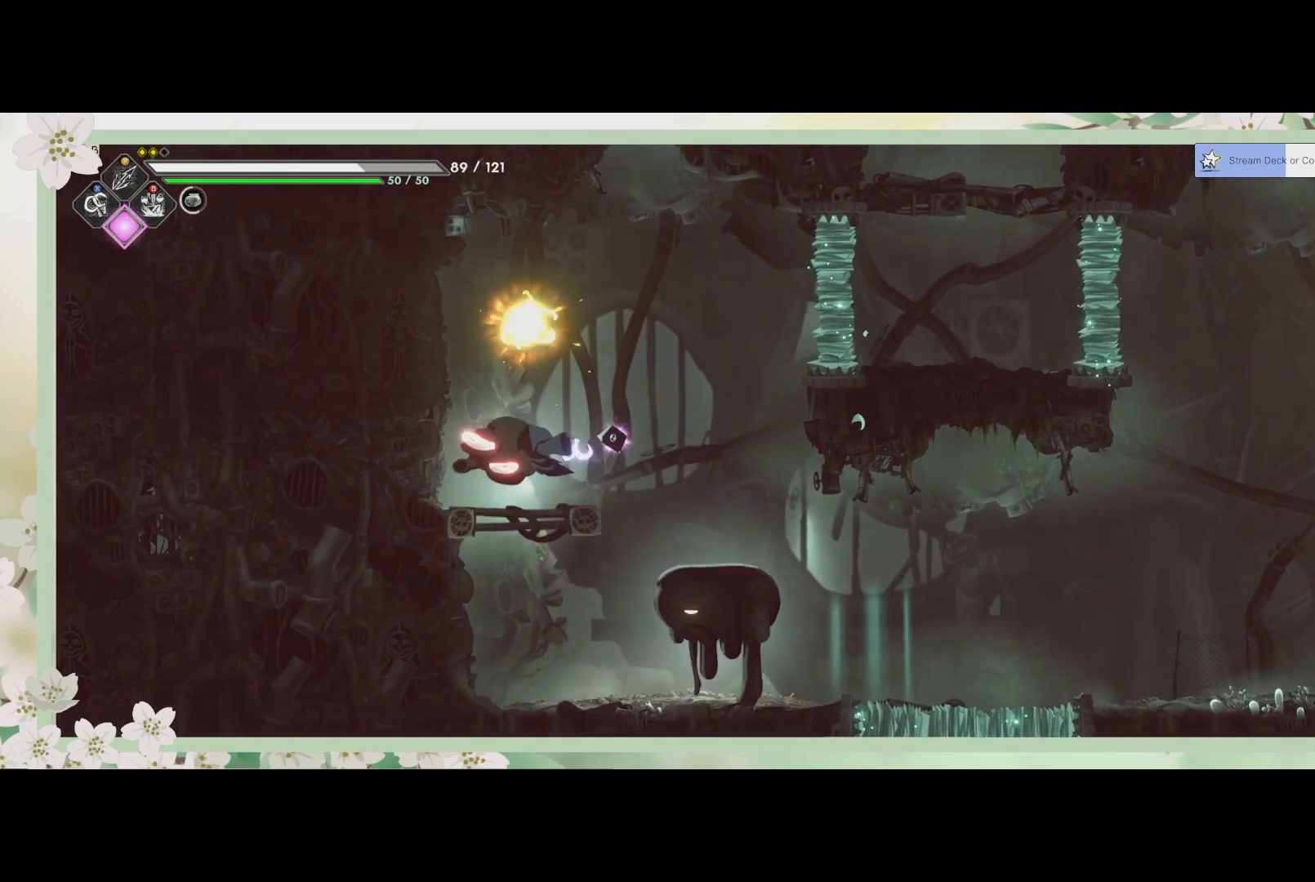
{"buttons": ["R2"], "left_stick": "right", "events": [[67, "SQUARE", "down"], [167, "SQUARE", "up"], [200, "SQUARE", "down"], [267, "SQUARE", "up"], [333, "SQUARE", "down"], [367, "left_stick", "right"], [400, "SQUARE", "up"], [433, "R2", "down"]]}
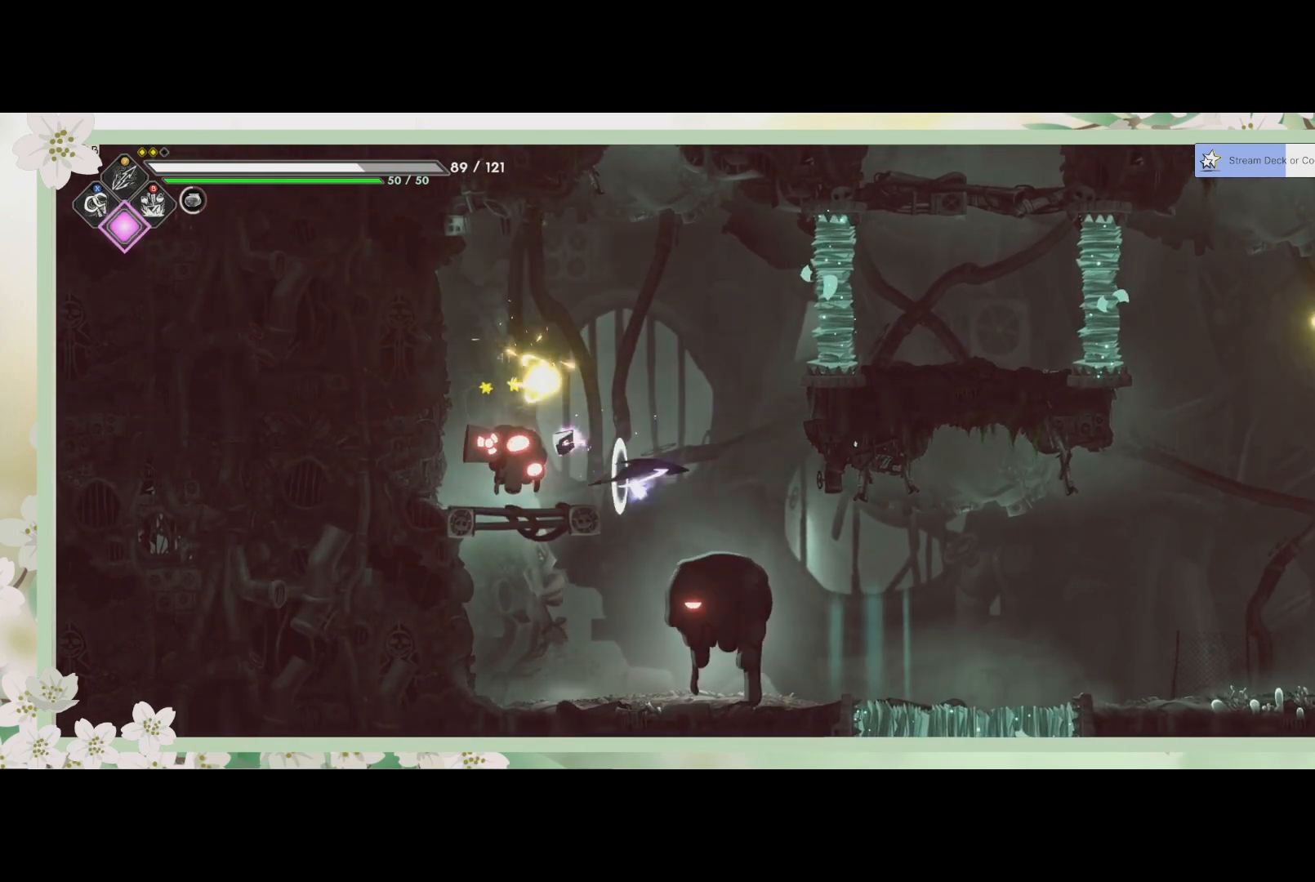
{"buttons": [], "left_stick": "right", "events": [[133, "R2", "up"]]}
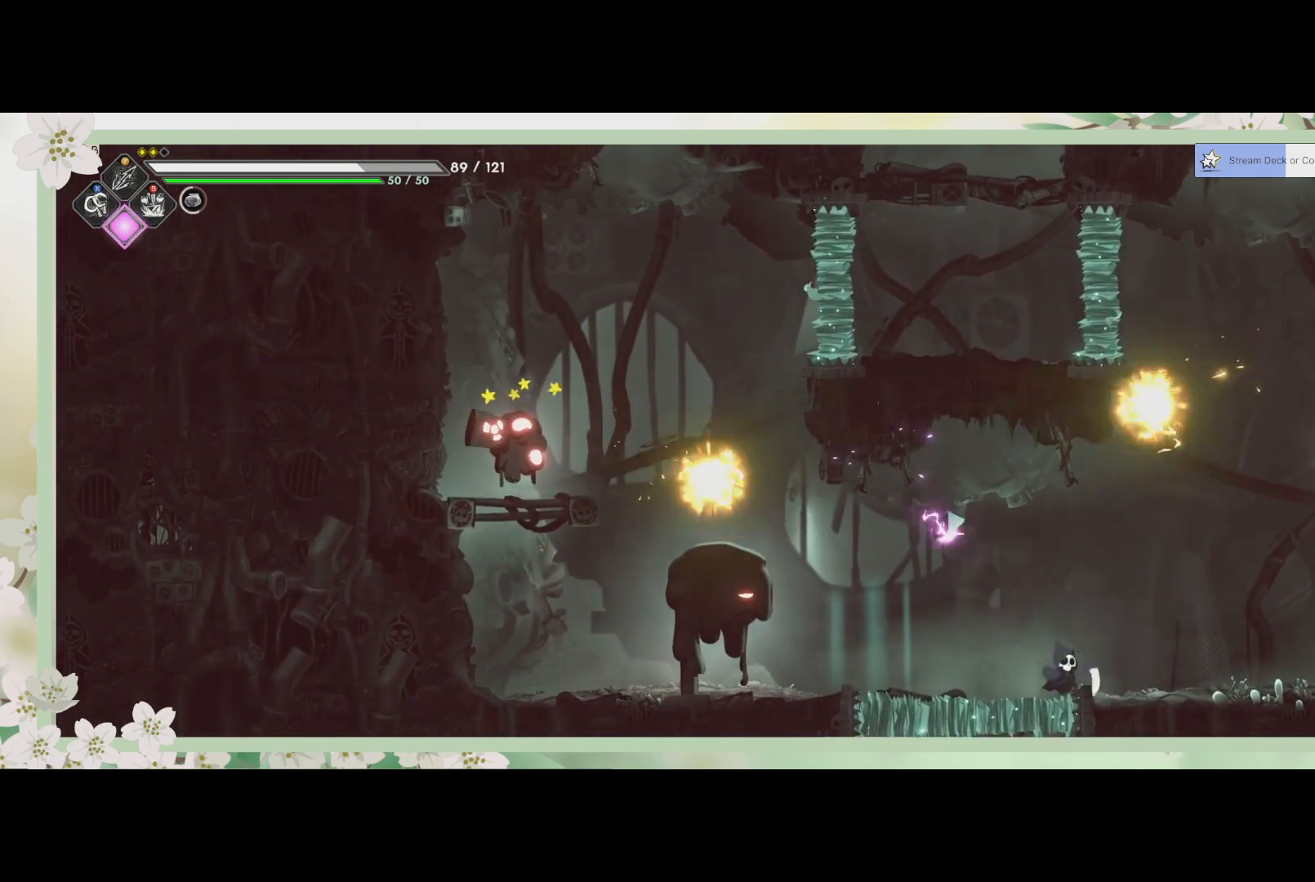
{"buttons": [], "left_stick": "right", "events": []}
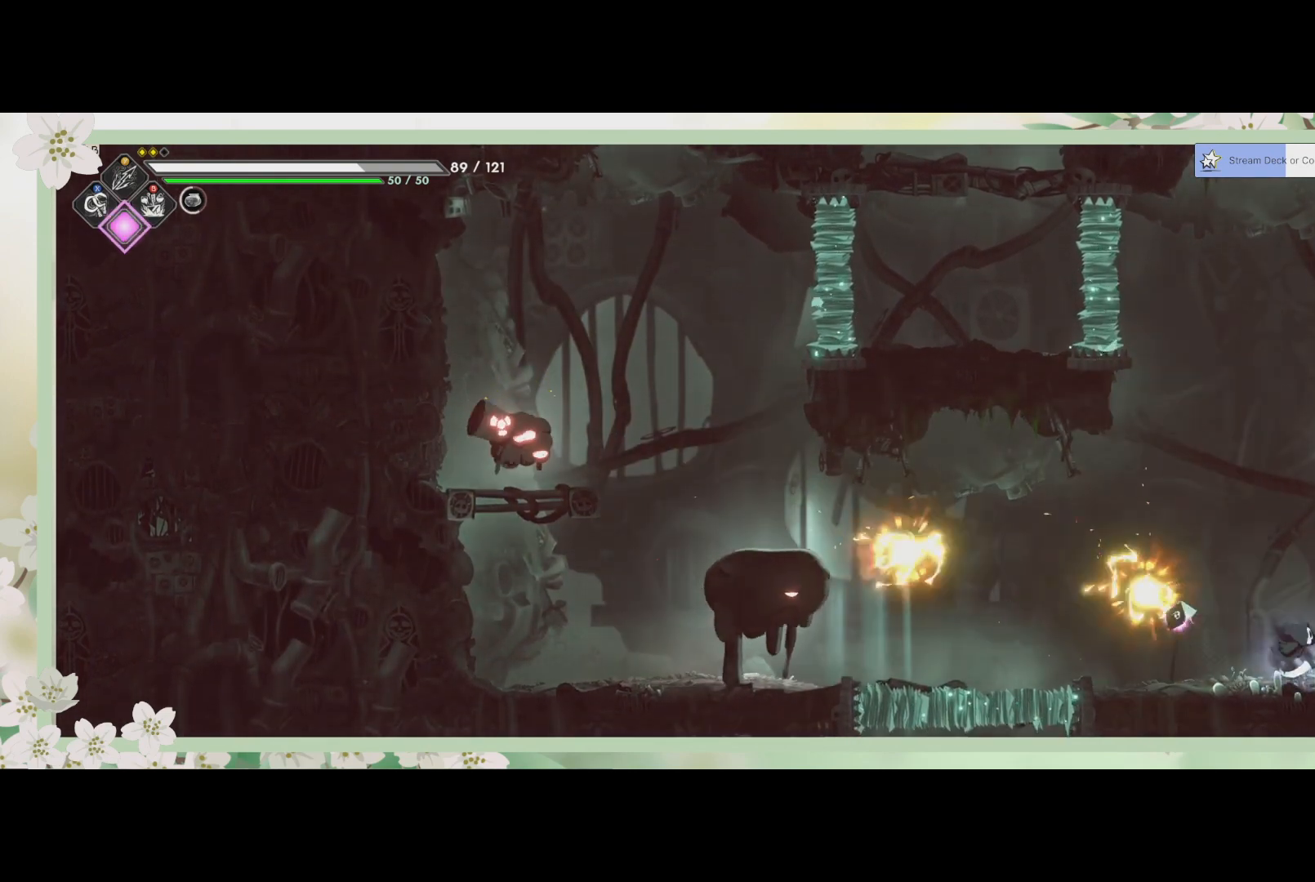
{"buttons": ["SQUARE"], "left_stick": "up", "events": [[167, "CROSS", "down"], [200, "left_stick", "up-right"], [267, "CROSS", "up"], [333, "SQUARE", "down"], [333, "left_stick", "up"], [433, "SQUARE", "up"], [500, "SQUARE", "down"]]}
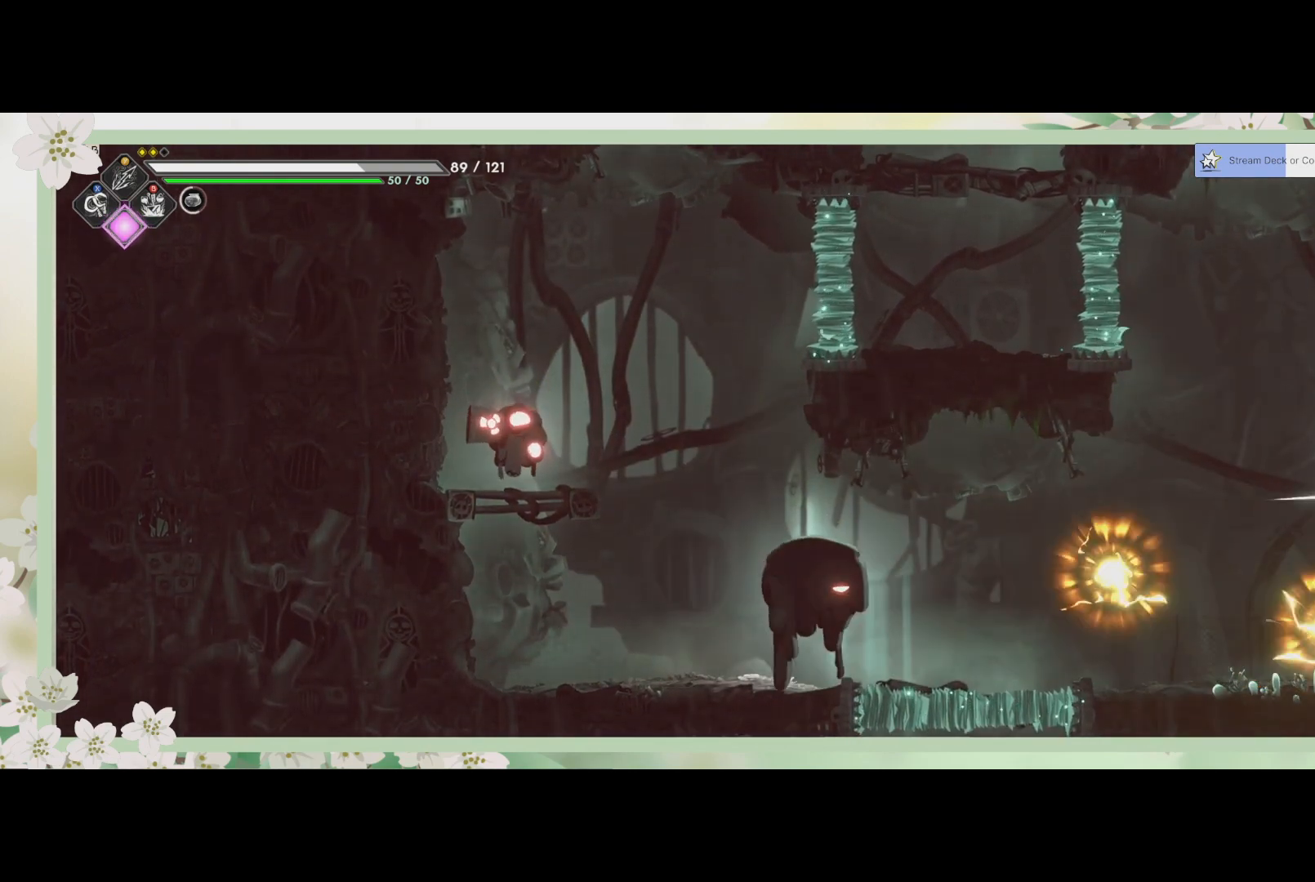
{"buttons": [], "left_stick": "down-right", "events": [[100, "SQUARE", "up"], [167, "SQUARE", "down"], [200, "SQUARE", "up"], [267, "left_stick", "down-right"]]}
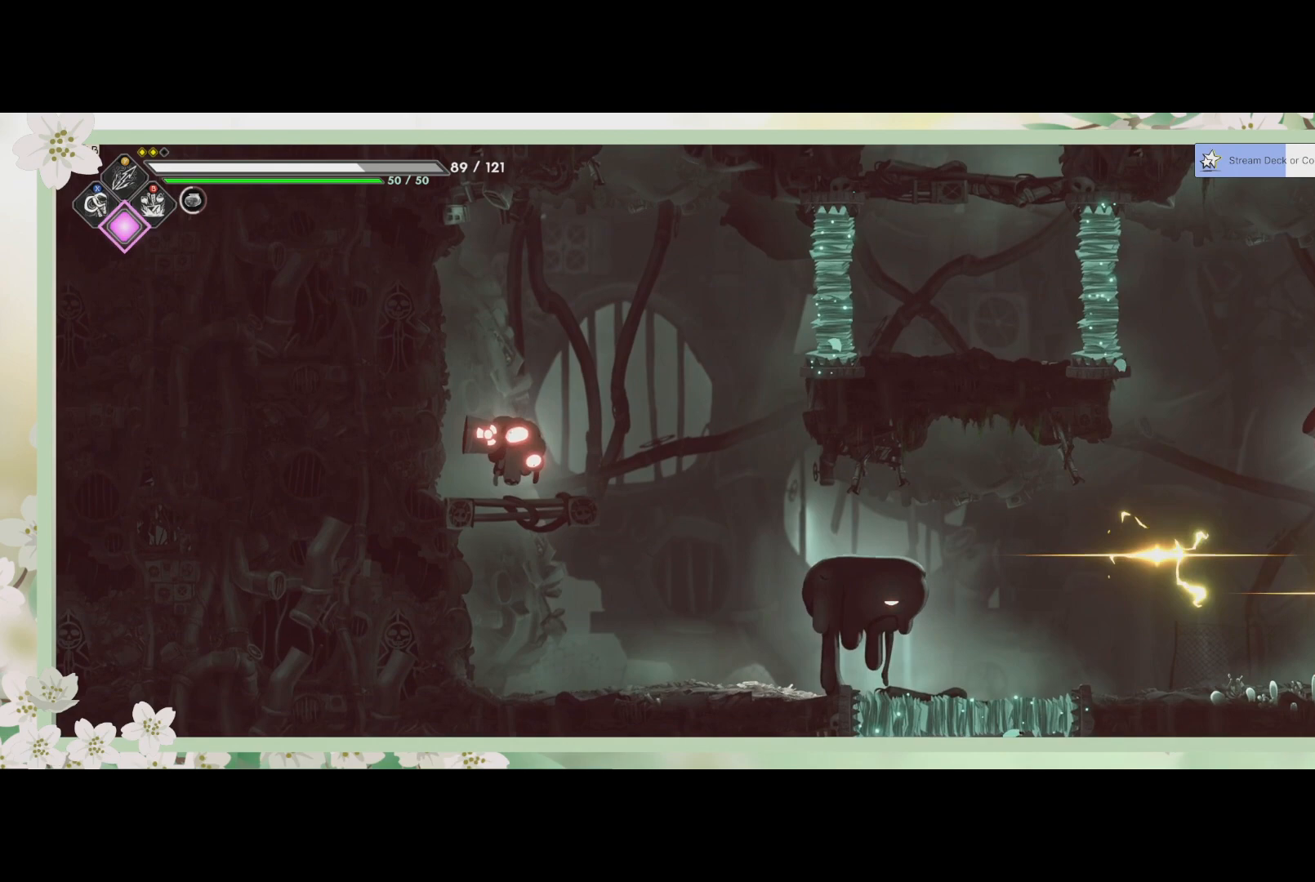
{"buttons": ["CROSS"], "left_stick": "up", "events": [[33, "left_stick", "center"], [133, "left_stick", "right"], [333, "CROSS", "down"], [400, "left_stick", "up"]]}
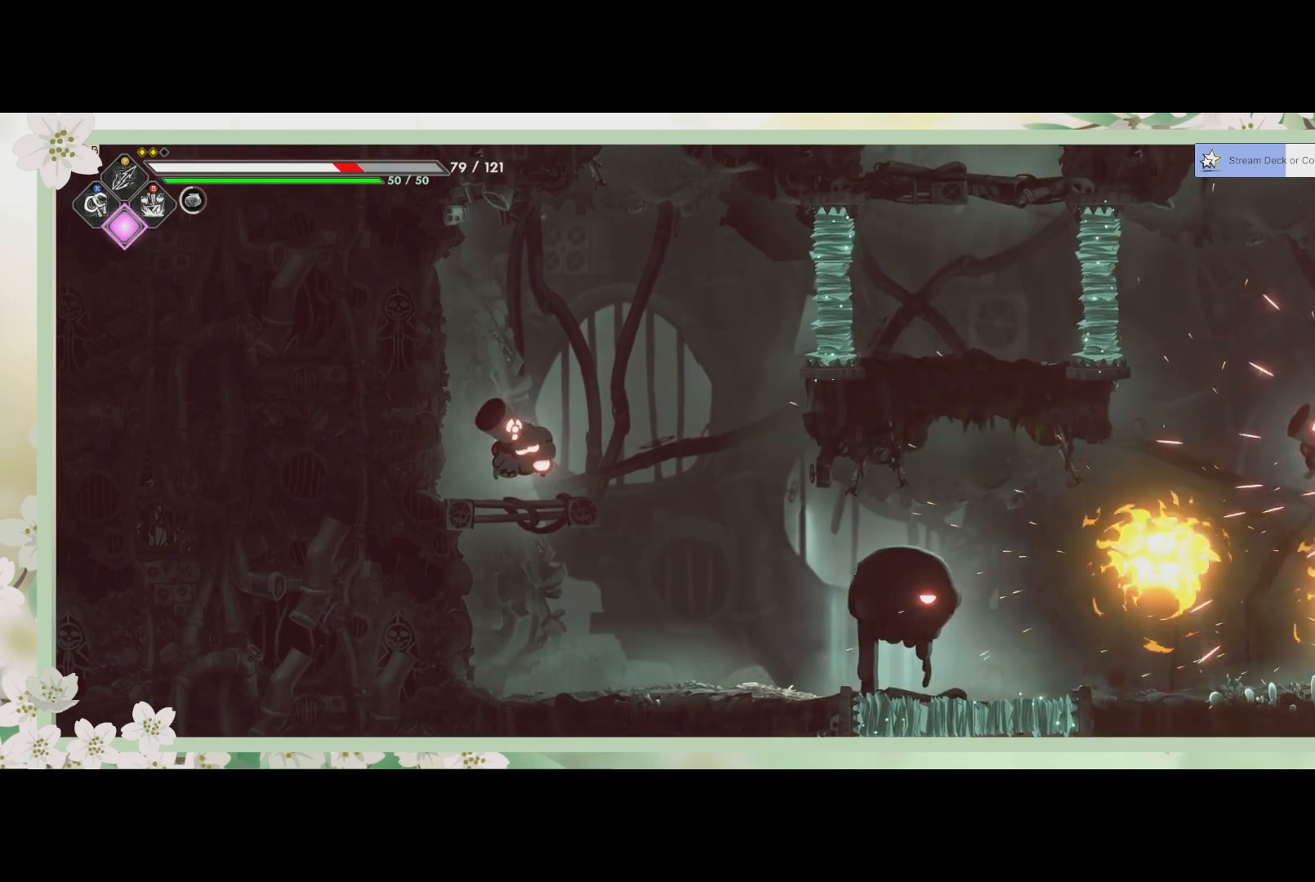
{"buttons": ["SQUARE"], "left_stick": "center", "events": [[33, "CROSS", "up"], [167, "left_stick", "up-left"], [267, "left_stick", "left"], [333, "SQUARE", "down"], [433, "SQUARE", "up"], [433, "left_stick", "center"], [500, "SQUARE", "down"]]}
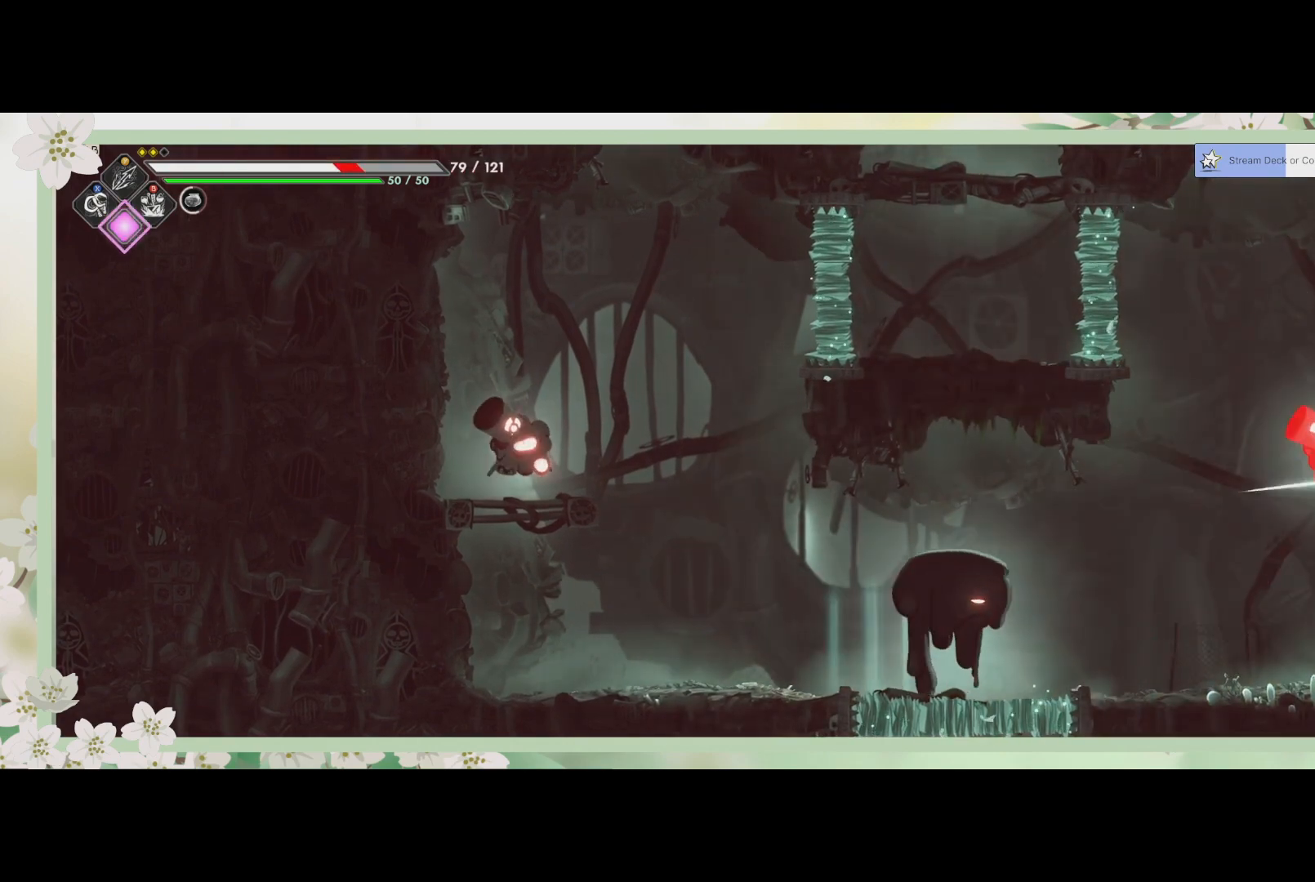
{"buttons": ["SQUARE"], "left_stick": "center", "events": [[167, "SQUARE", "up"], [233, "SQUARE", "down"], [300, "SQUARE", "up"], [367, "SQUARE", "down"], [467, "SQUARE", "up"], [500, "SQUARE", "down"]]}
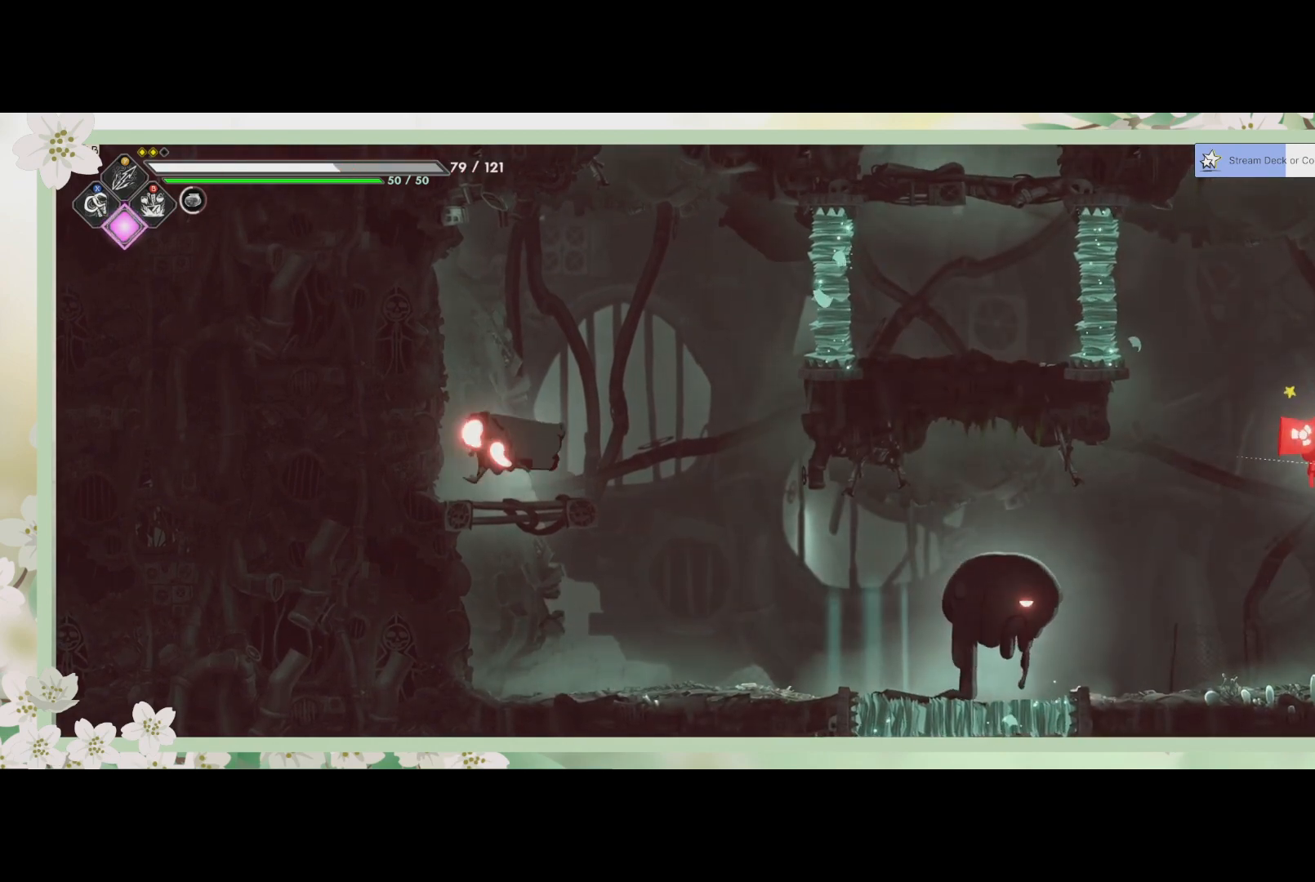
{"buttons": ["SQUARE"], "left_stick": "center", "events": [[33, "SQUARE", "up"], [167, "SQUARE", "down"], [200, "SQUARE", "up"], [267, "SQUARE", "down"], [300, "SQUARE", "up"], [367, "SQUARE", "down"], [433, "SQUARE", "up"], [500, "SQUARE", "down"]]}
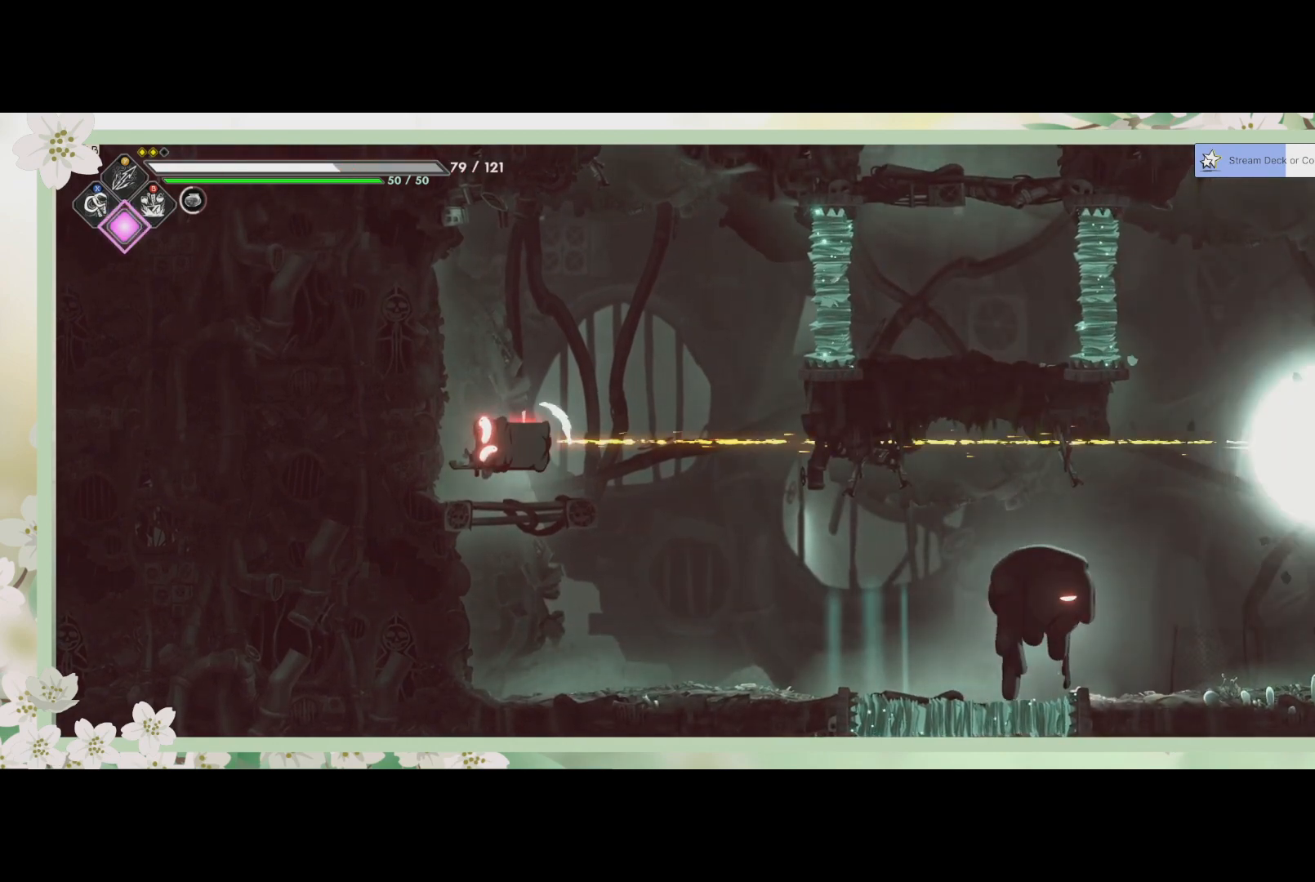
{"buttons": [], "left_stick": "center", "events": [[67, "SQUARE", "up"], [267, "SQUARE", "down"], [333, "SQUARE", "up"], [400, "SQUARE", "down"], [467, "SQUARE", "up"]]}
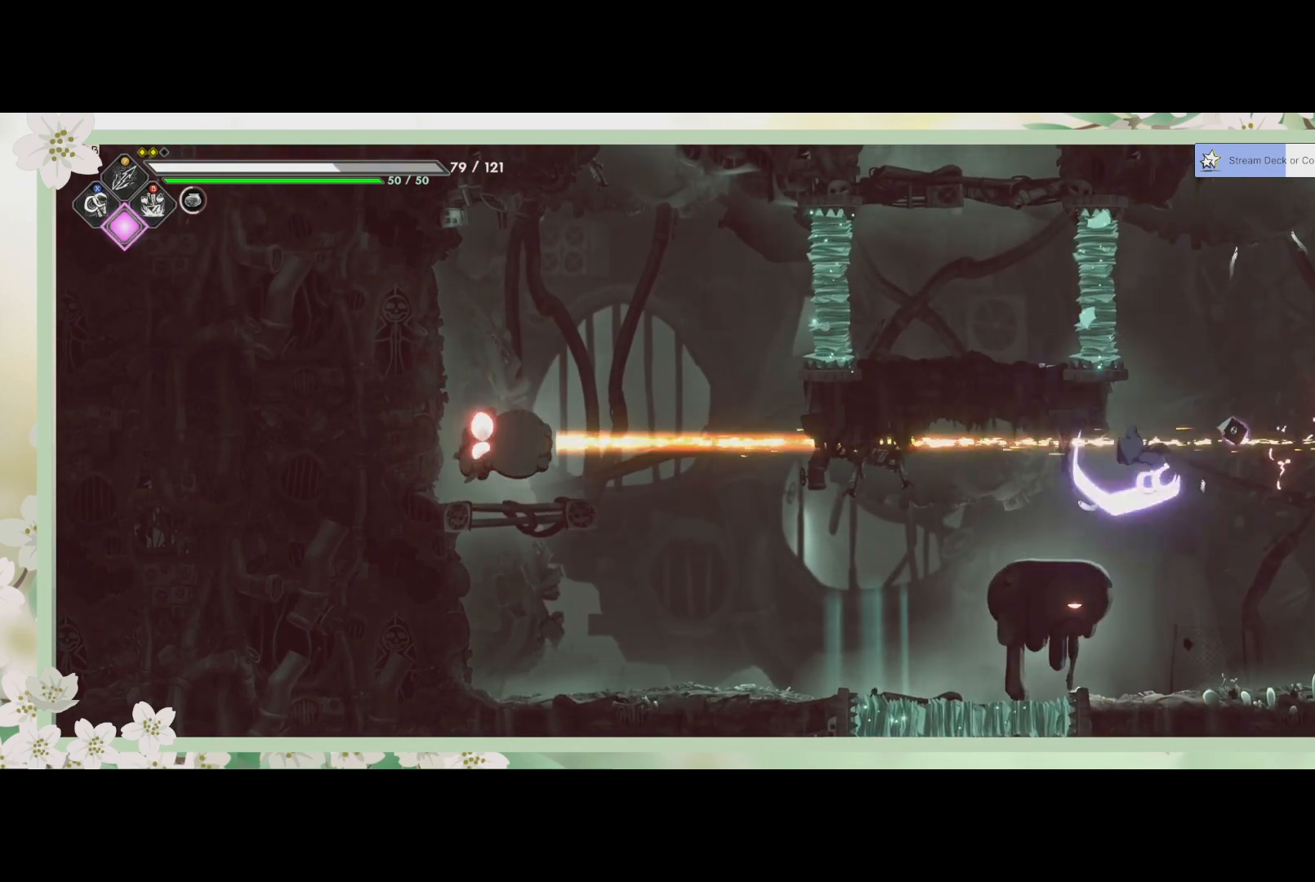
{"buttons": ["L3"], "left_stick": "down-left", "events": [[33, "SQUARE", "down"], [67, "SQUARE", "up"], [133, "left_stick", "down-left"], [200, "R2", "down"], [333, "L3", "down"], [367, "R2", "up"]]}
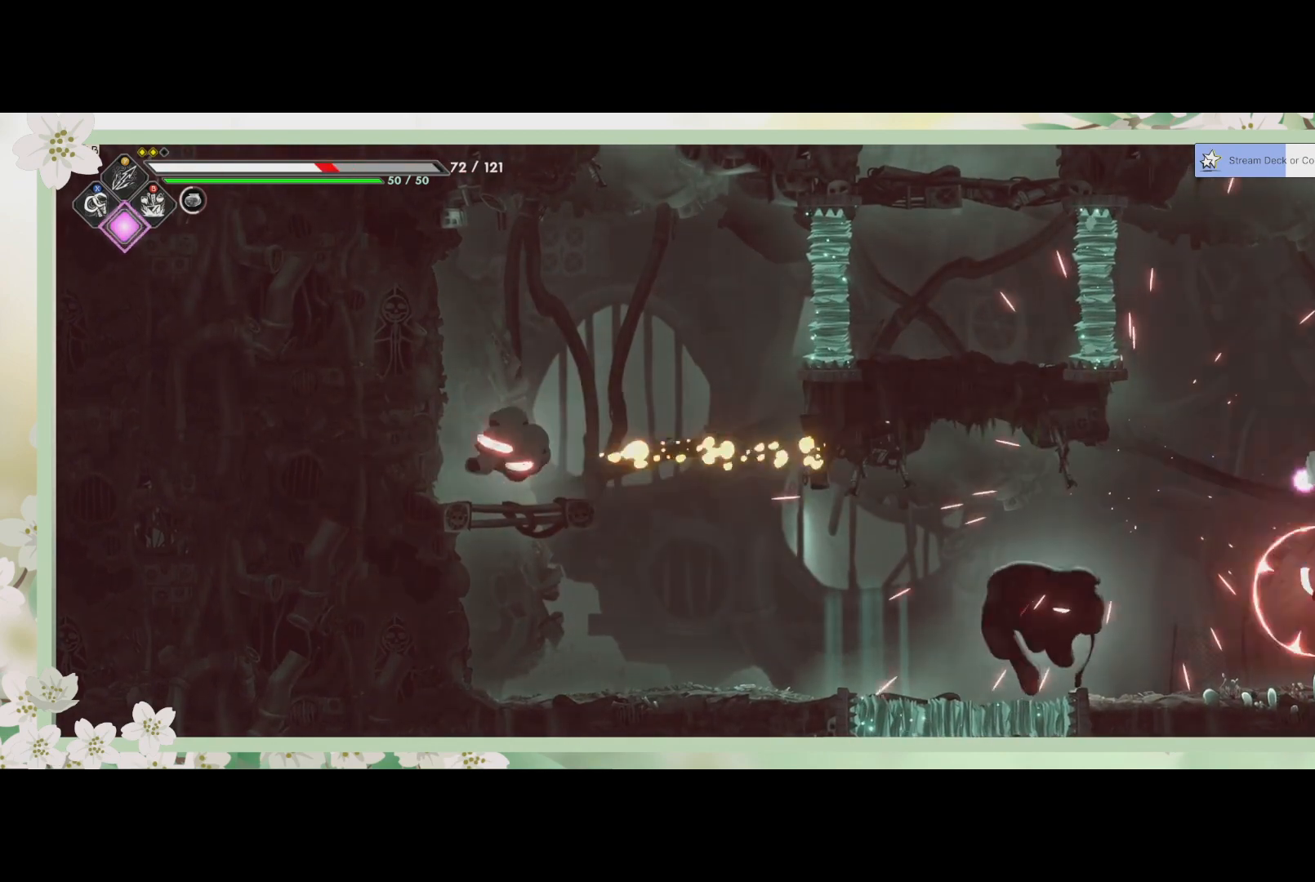
{"buttons": [], "left_stick": "left", "events": [[200, "L3", "up"], [400, "SQUARE", "down"], [400, "left_stick", "left"], [500, "SQUARE", "up"]]}
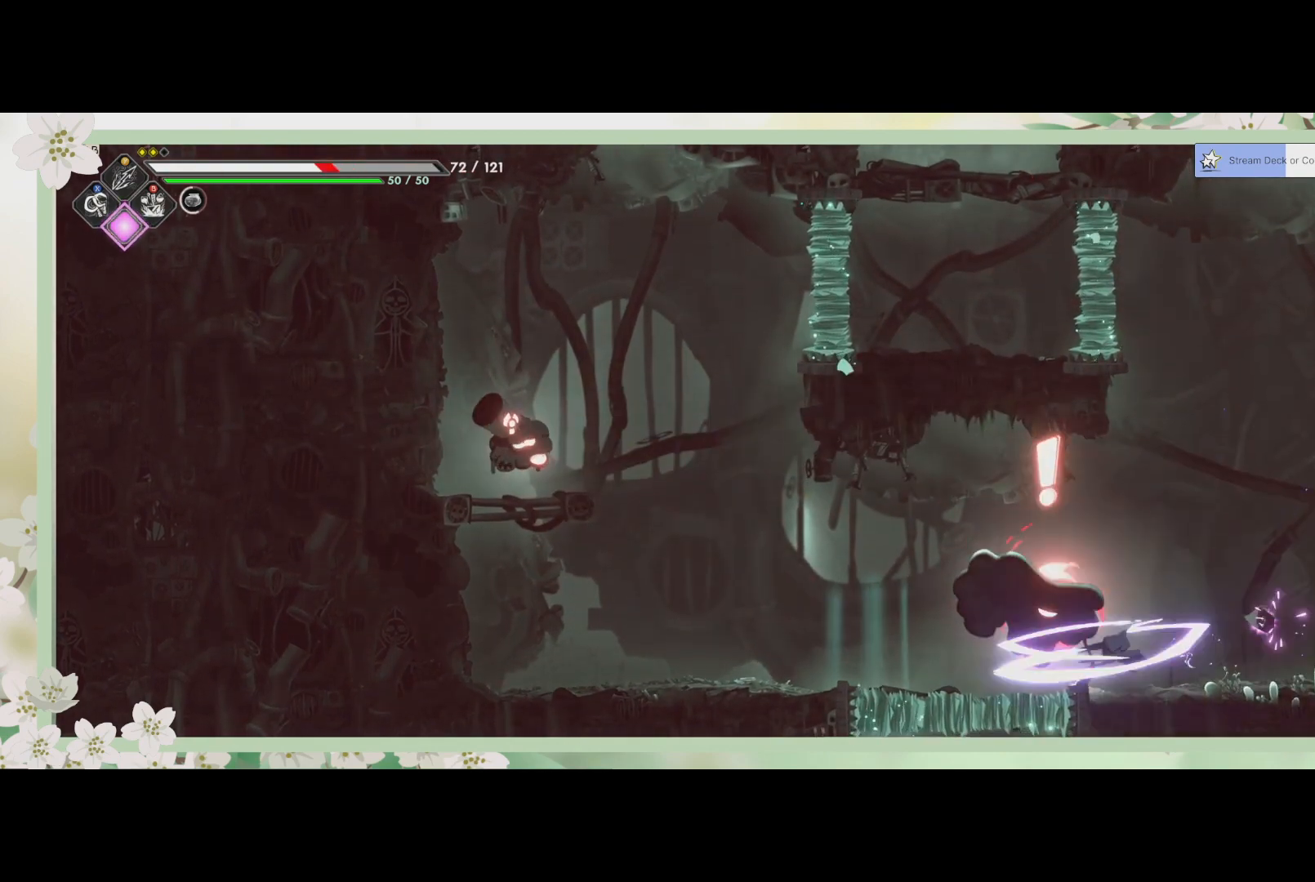
{"buttons": [], "left_stick": "left", "events": [[100, "SQUARE", "down"], [133, "R2", "down"], [133, "SQUARE", "up"], [333, "R2", "up"]]}
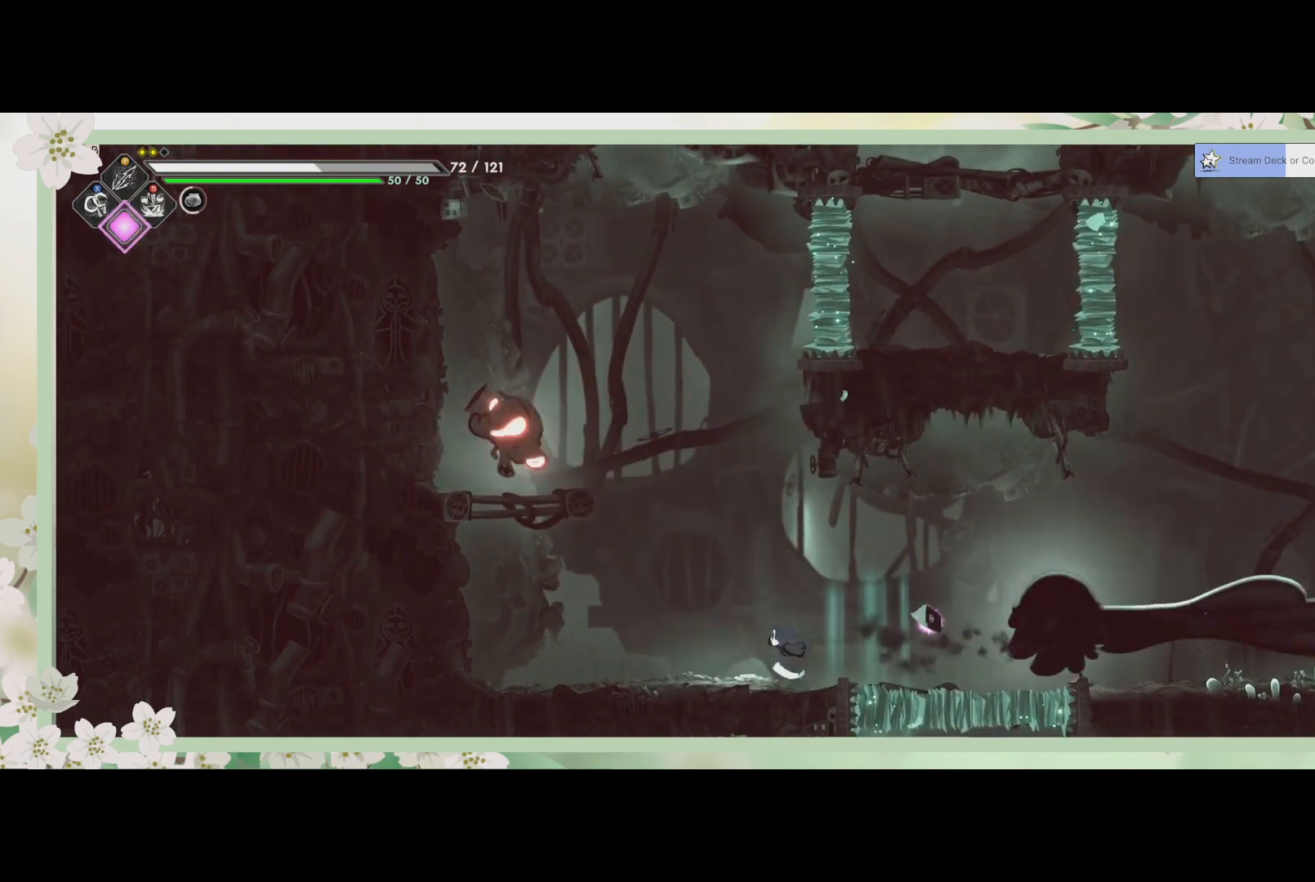
{"buttons": ["CROSS"], "left_stick": "up-left", "events": [[467, "CROSS", "down"], [500, "left_stick", "up-left"]]}
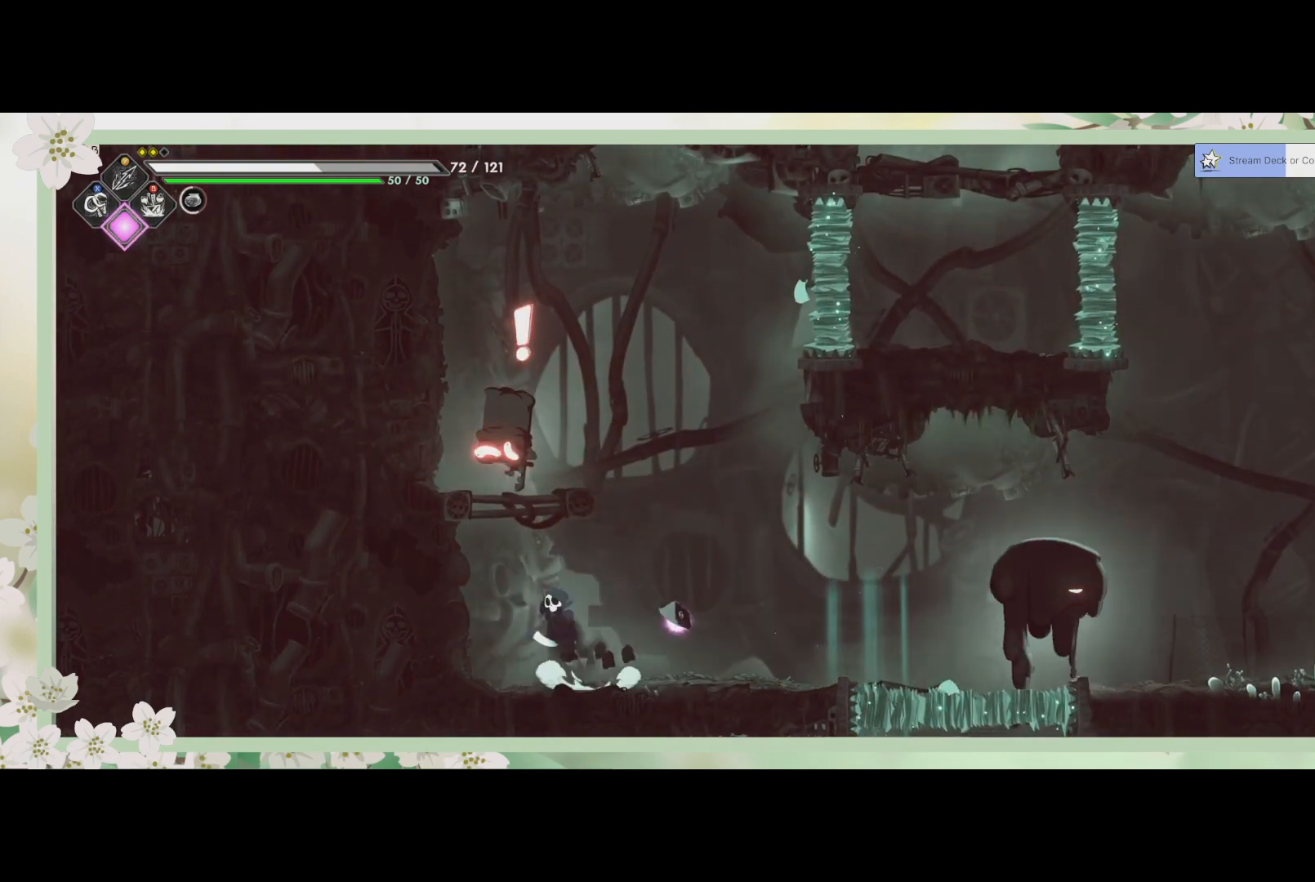
{"buttons": [], "left_stick": "down-right", "events": [[67, "CROSS", "up"], [133, "SQUARE", "down"], [167, "left_stick", "up"], [233, "SQUARE", "up"], [300, "SQUARE", "down"], [367, "SQUARE", "up"], [467, "SQUARE", "down"], [500, "SQUARE", "up"], [500, "left_stick", "down-right"]]}